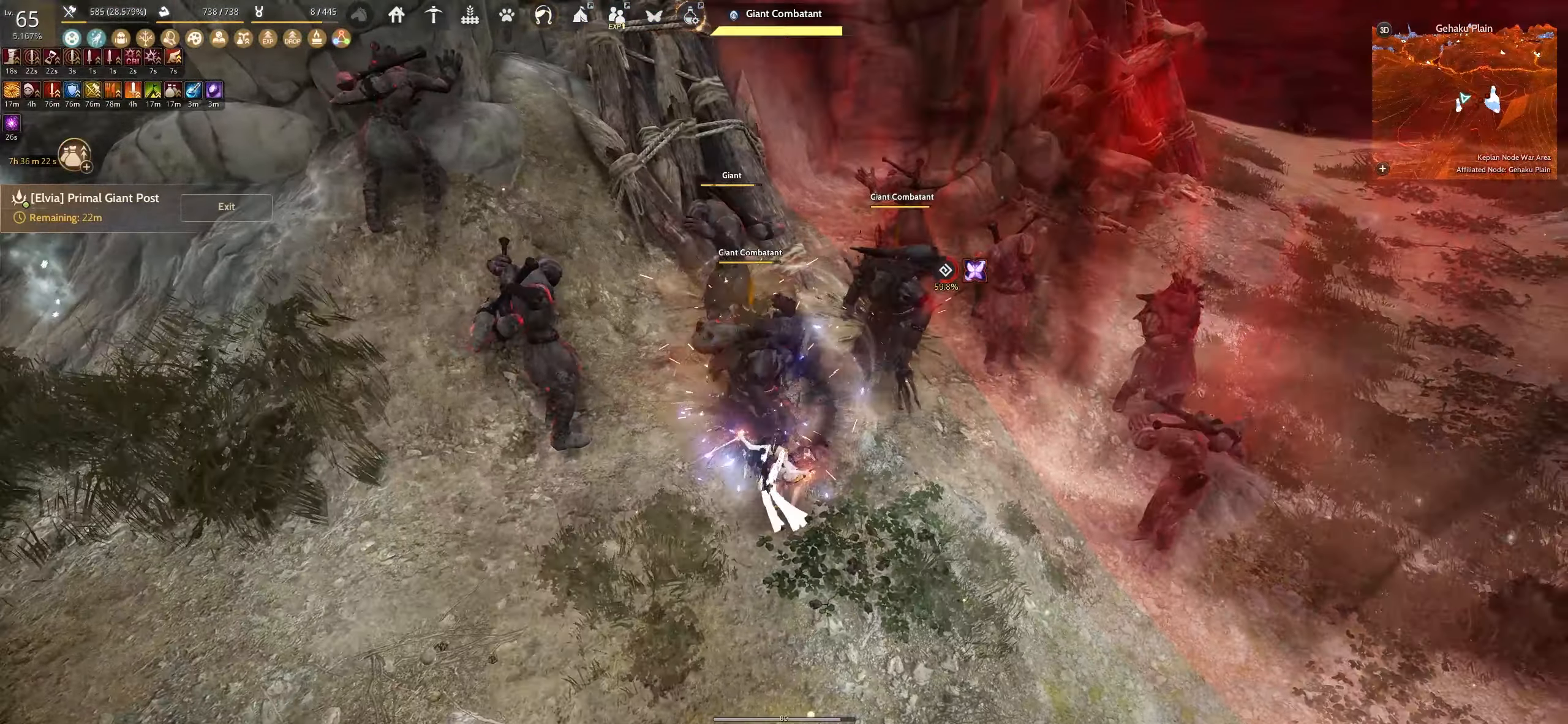
Gameplay with keyboard and mouse; each line is a JSON object with the keys and mouse buttons held at the frame after it. "events" lists presses ("down") and releases ("up") of "a", "c", "d", "e", "f", "q", "s", "shift", "space", "tab", "w", "x", "z", "mouse_left" and "mouse_right" between this image and that frame as [ms after this image, input, new state], when the widget could be followed in between. "mouse_left", "mouse_right" = the "left", "right" buttons of the "mouse" list. No other keys are recorded. Mouse movement is not recorded.
{"keys": ["f"], "mouse": [], "events": []}
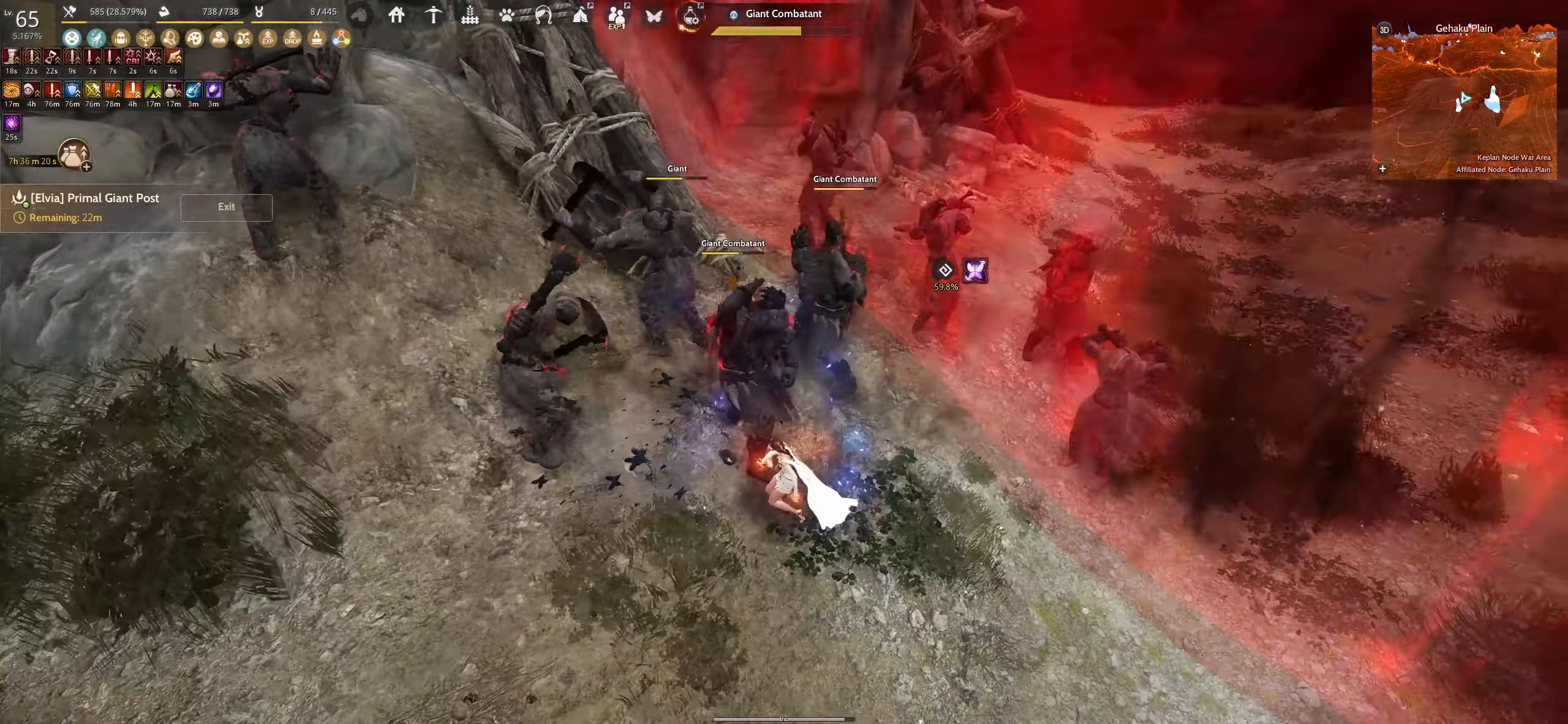
{"keys": ["f"], "mouse": [], "events": []}
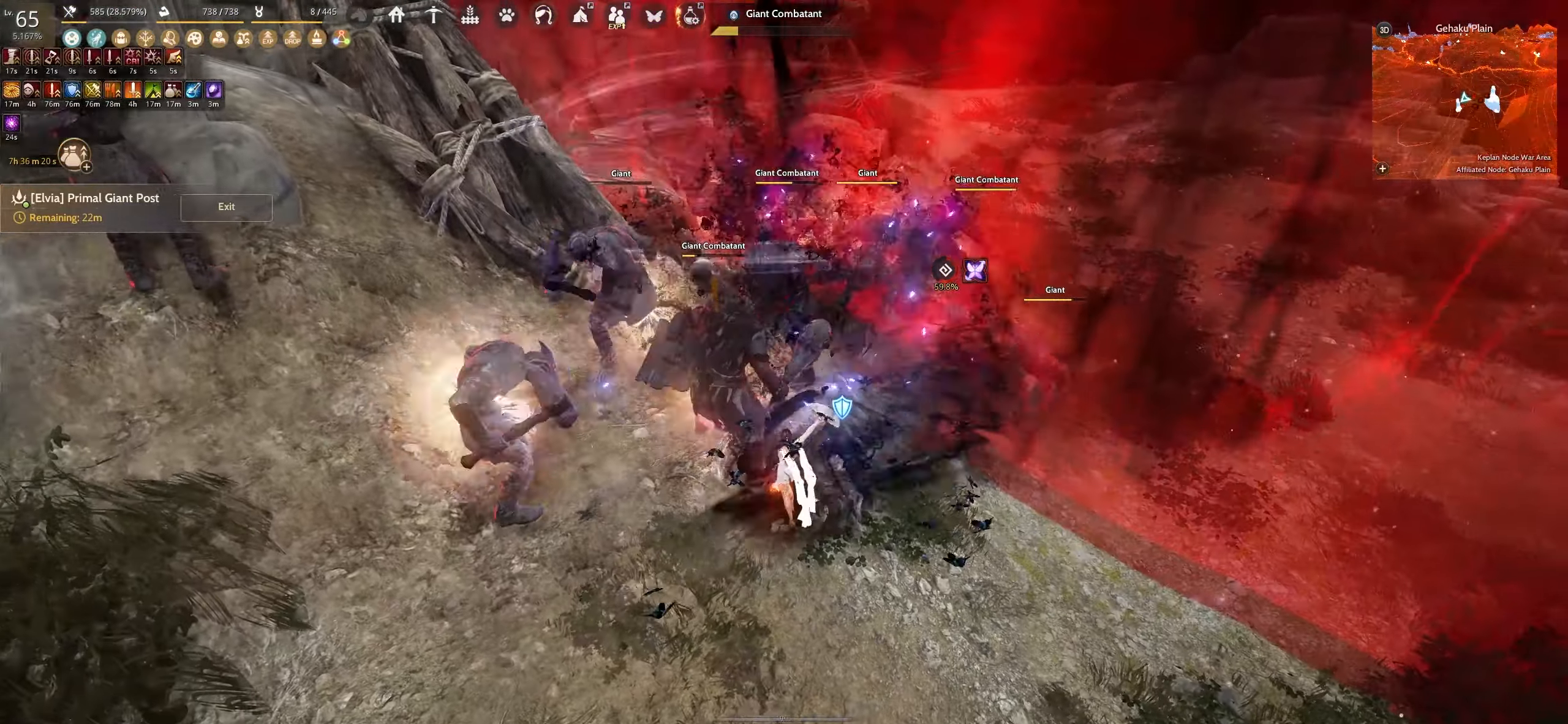
{"keys": [], "mouse": [], "events": [[367, "f", "up"]]}
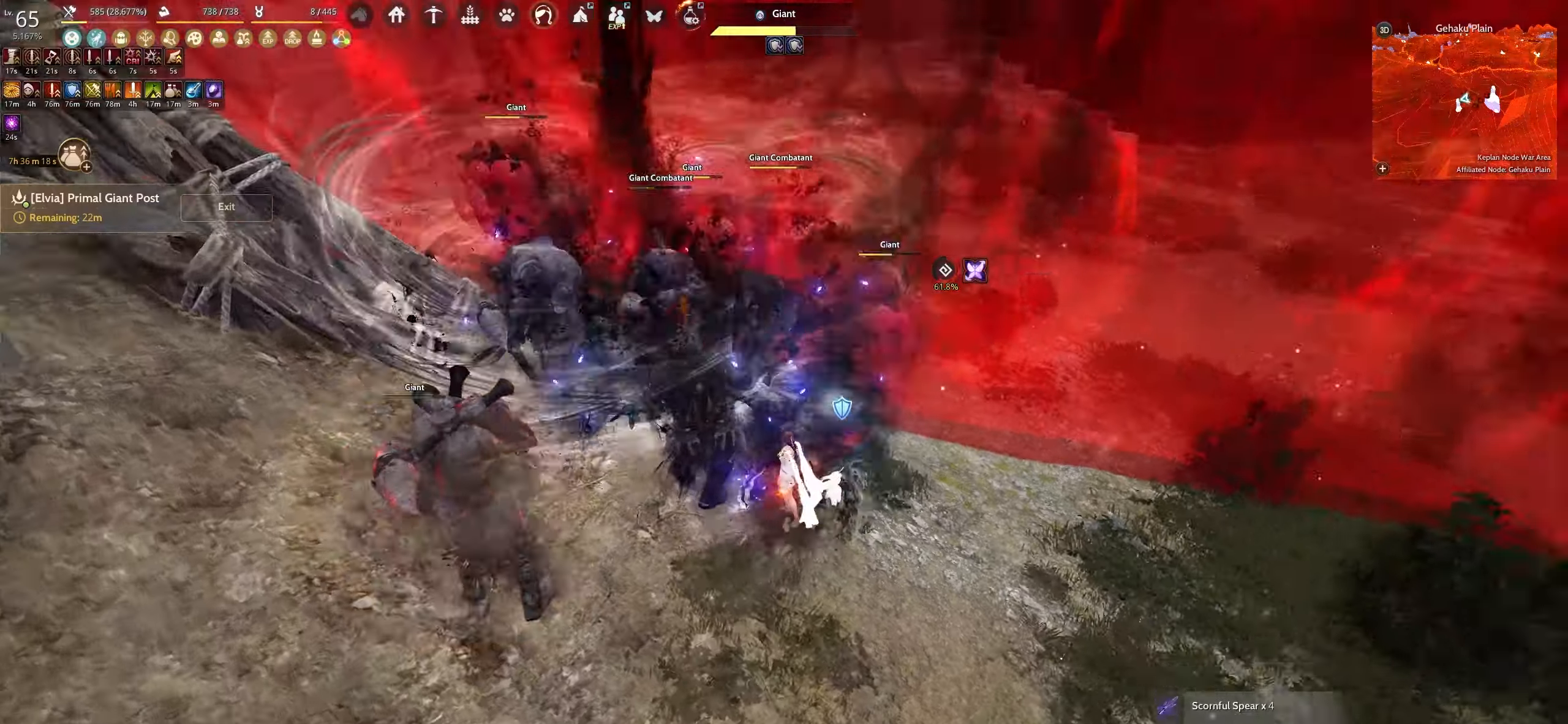
{"keys": ["shift"], "mouse": [], "events": [[34, "shift", "down"], [84, "s", "down"], [367, "s", "up"]]}
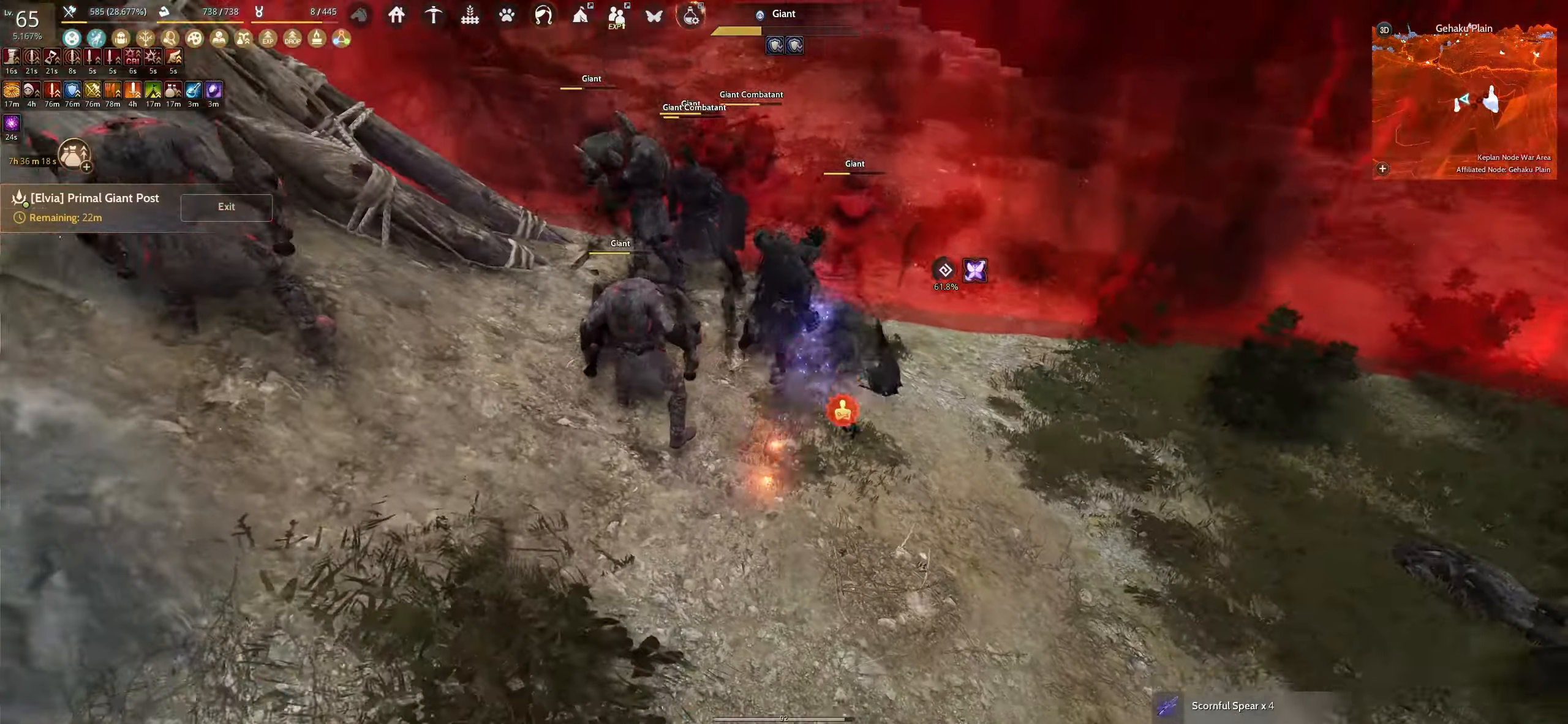
{"keys": ["e", "w"], "mouse": [], "events": [[17, "f", "down"], [234, "f", "up"], [250, "shift", "up"], [350, "w", "down"], [384, "e", "down"]]}
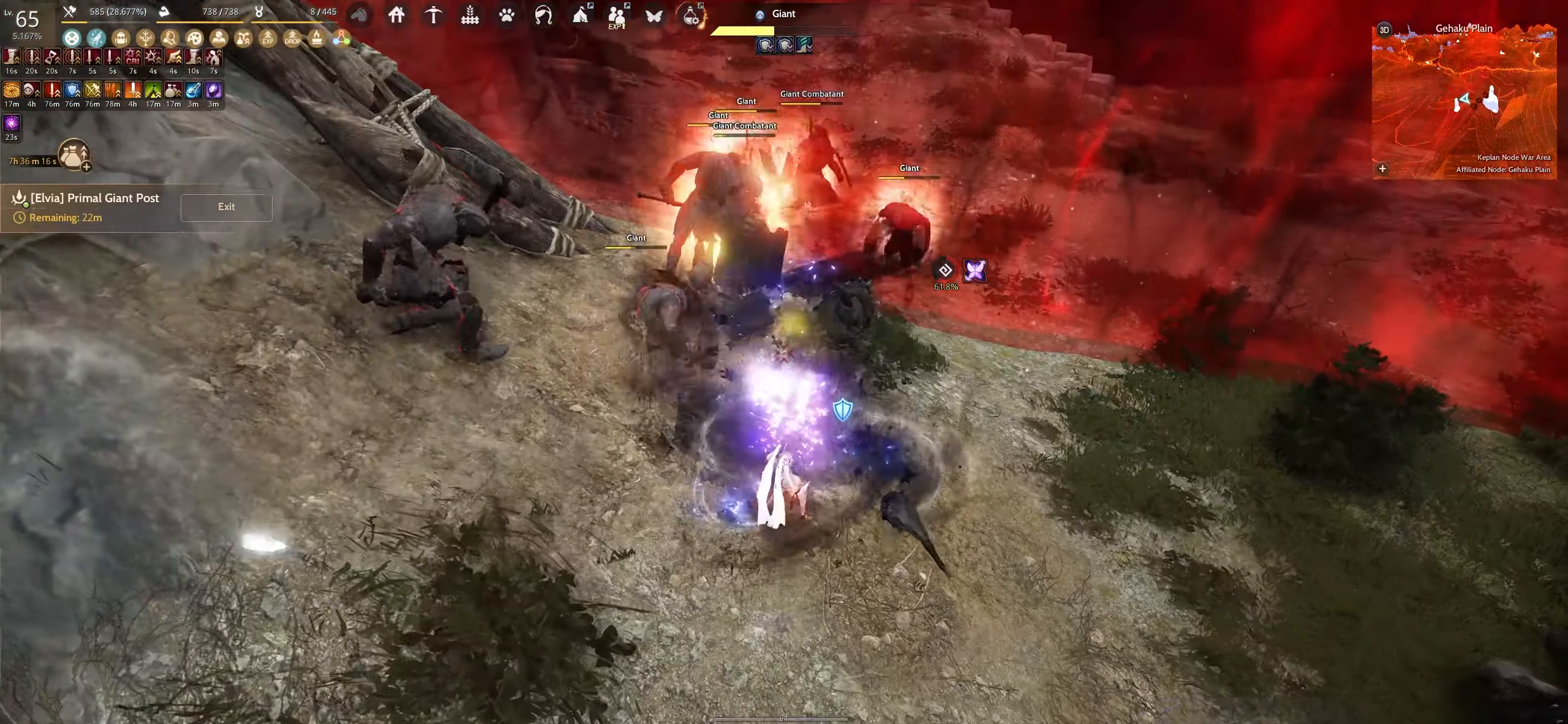
{"keys": ["e"], "mouse": [], "events": [[384, "w", "up"]]}
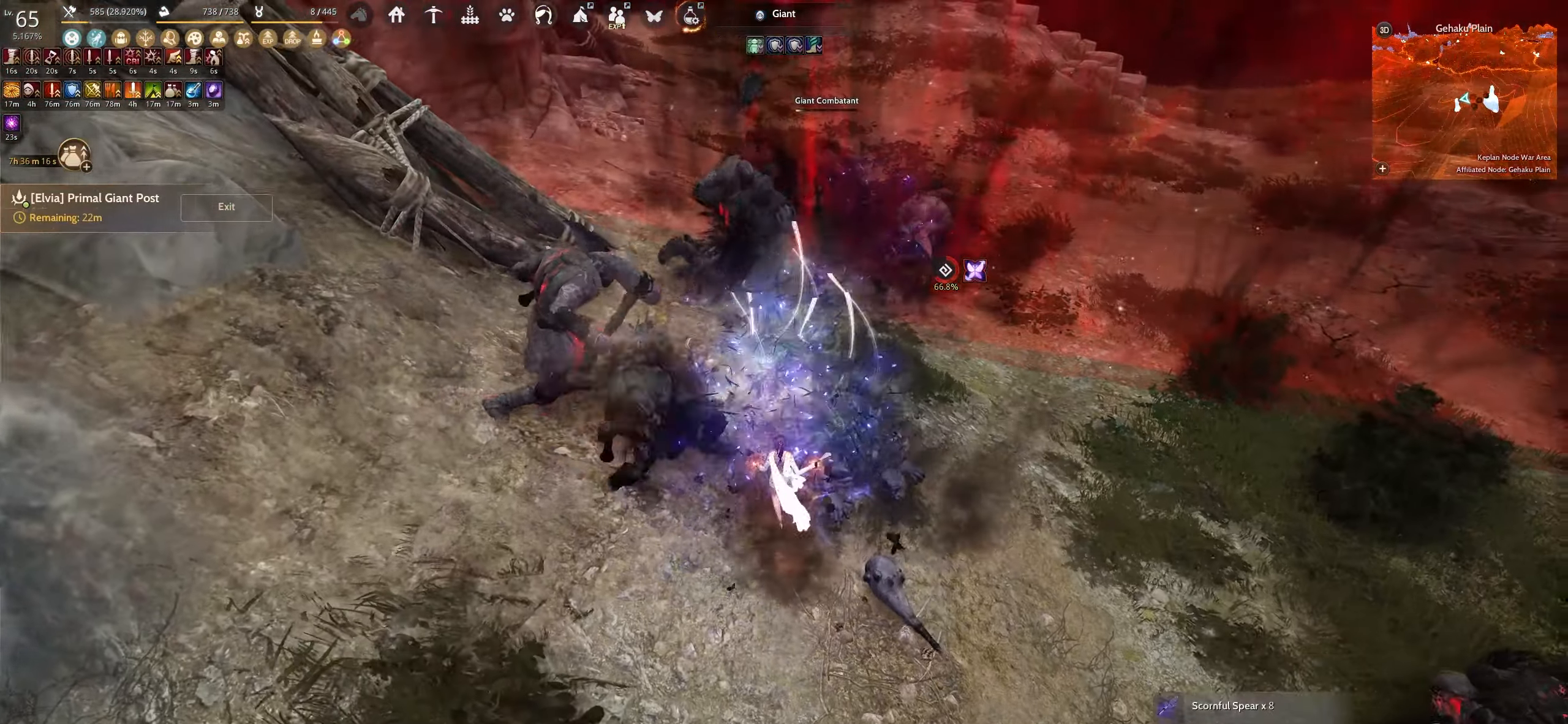
{"keys": ["e"], "mouse": [], "events": []}
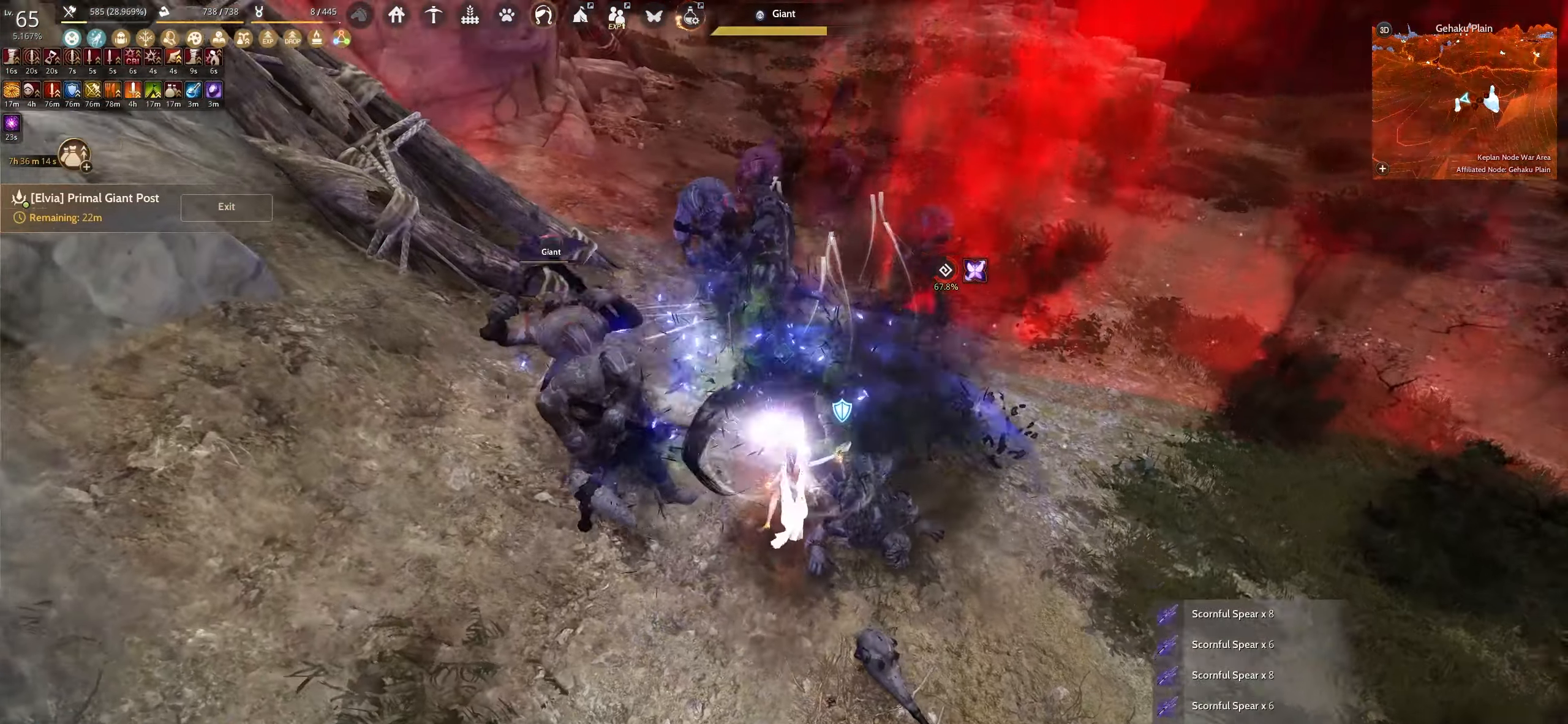
{"keys": ["shift"], "mouse": ["left"], "events": [[34, "e", "up"], [100, "shift", "down"], [267, "mouse_left", "down"]]}
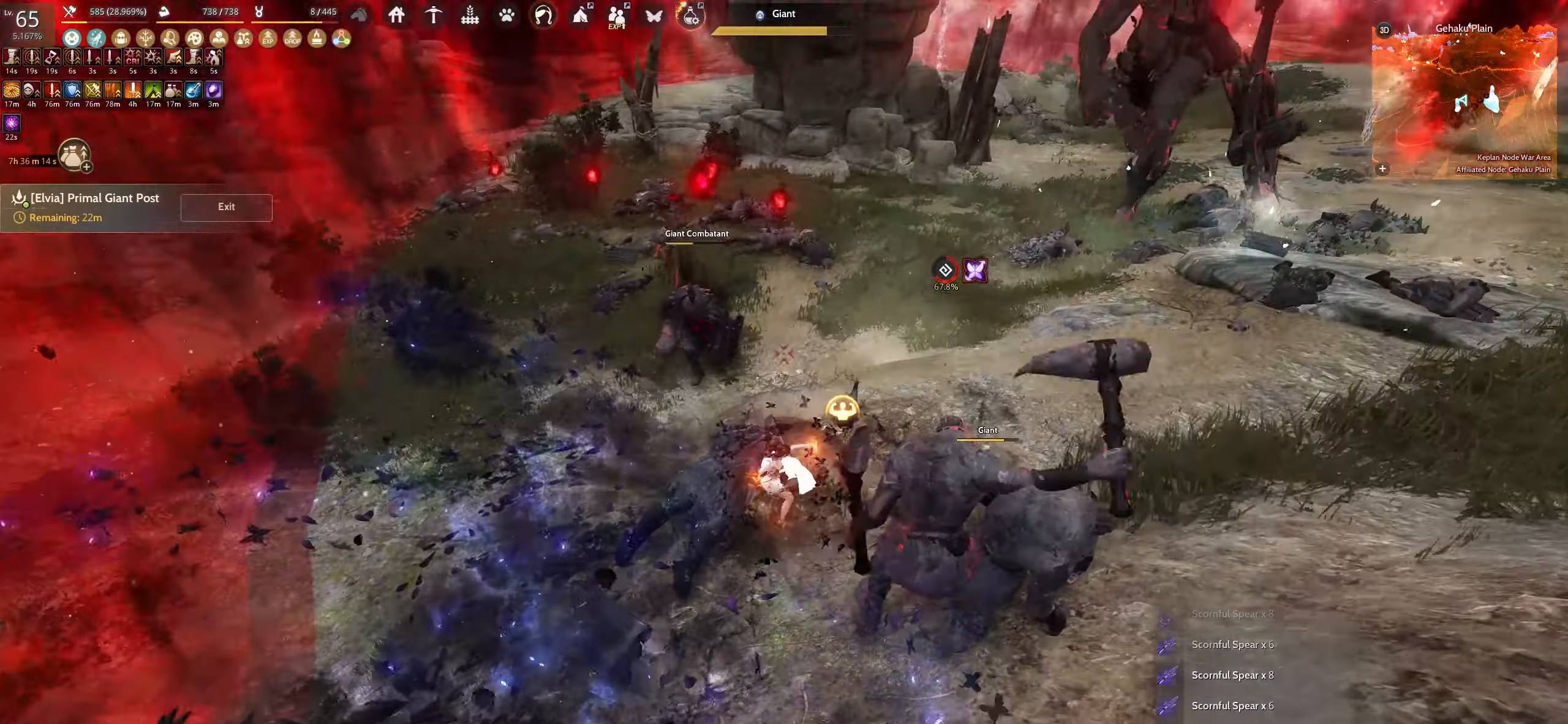
{"keys": ["shift"], "mouse": ["left"], "events": []}
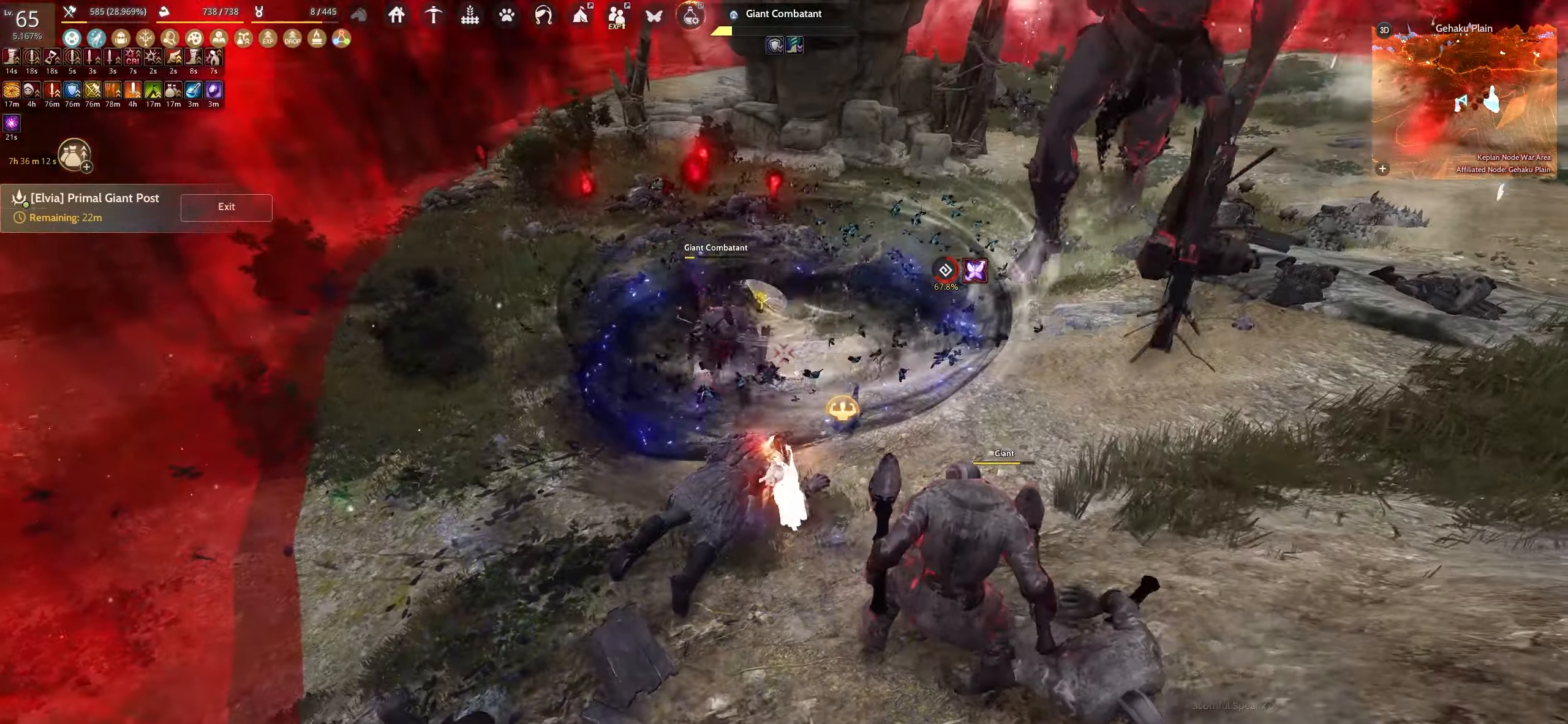
{"keys": [], "mouse": [], "events": [[217, "shift", "up"], [250, "mouse_left", "up"]]}
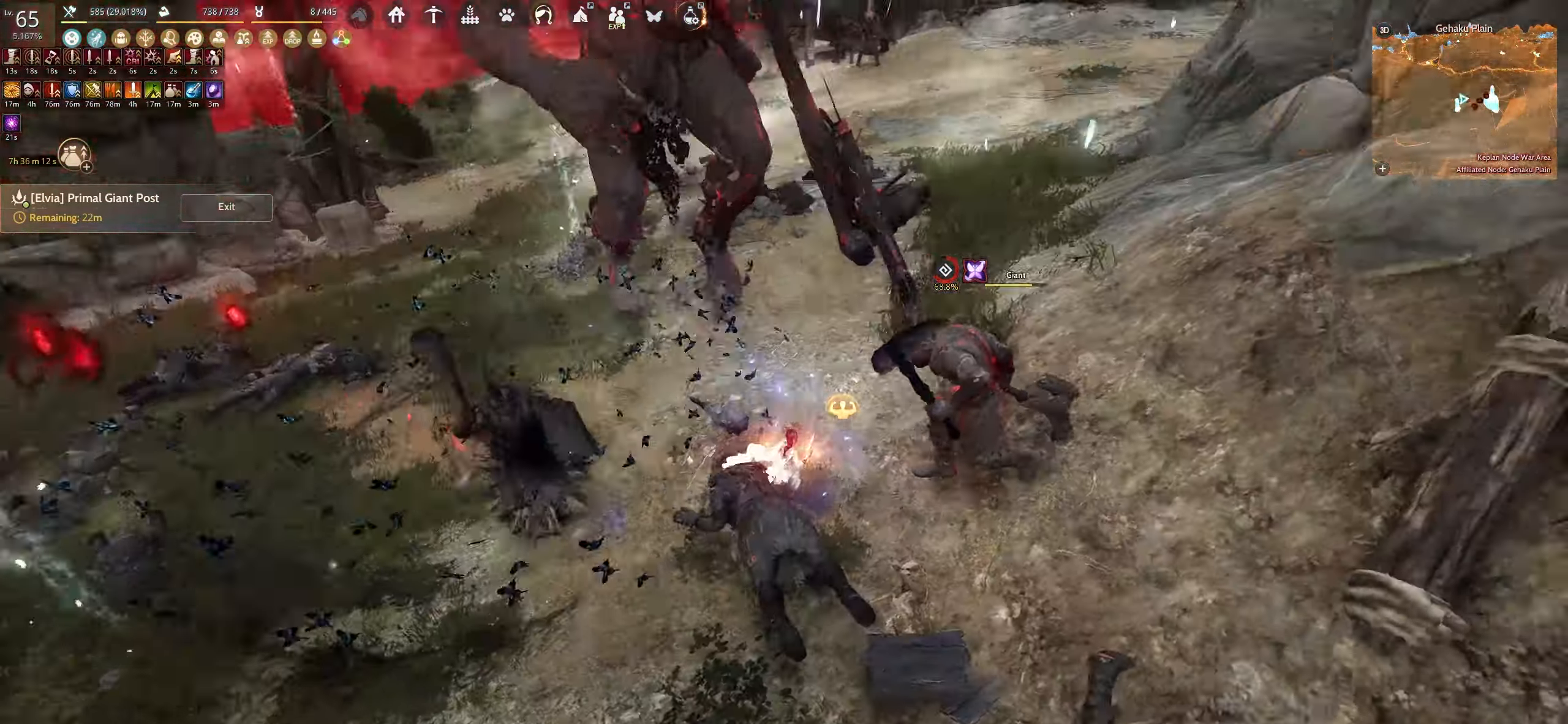
{"keys": ["f", "w"], "mouse": [], "events": [[17, "shift", "down"], [84, "w", "down"], [217, "shift", "up"], [300, "f", "down"]]}
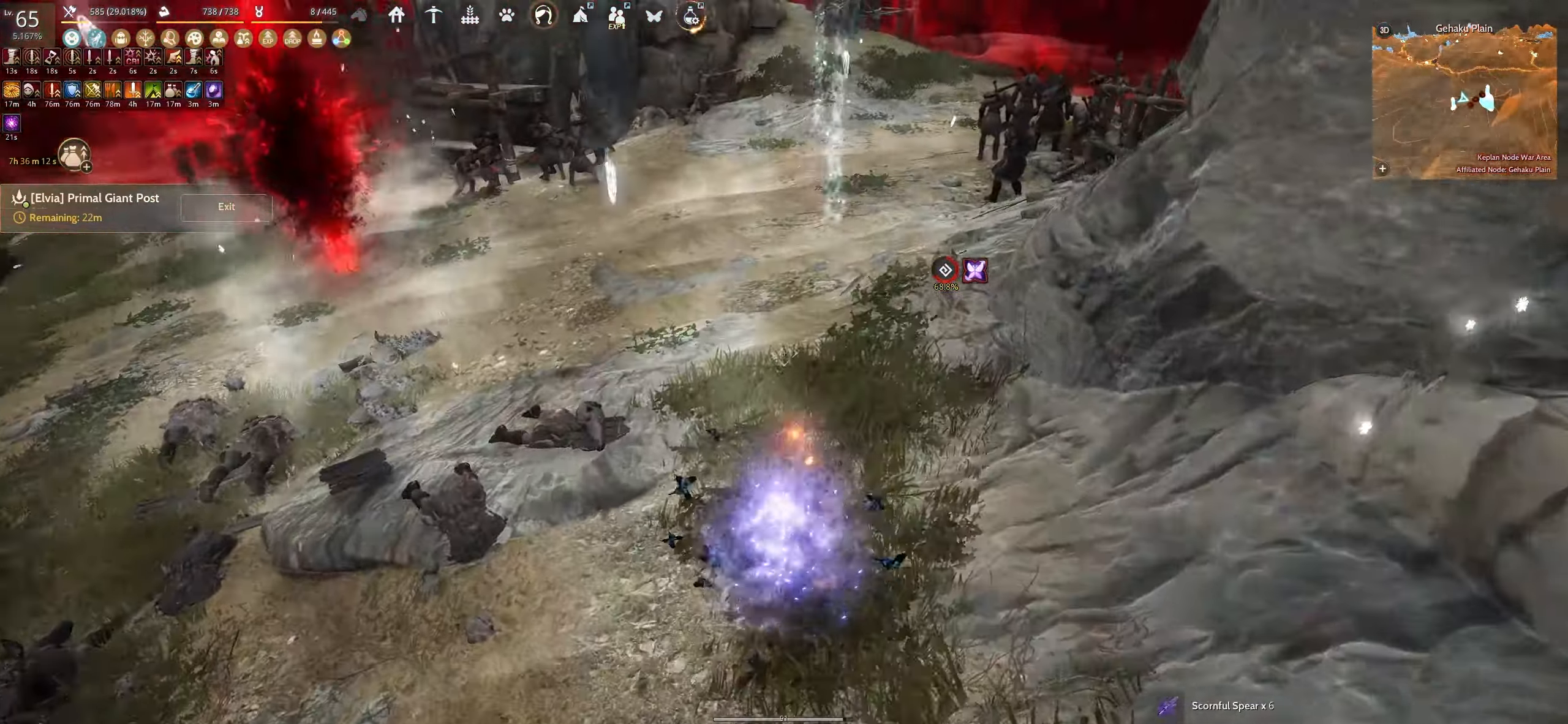
{"keys": ["shift", "w"], "mouse": [], "events": [[250, "f", "up"], [317, "shift", "down"]]}
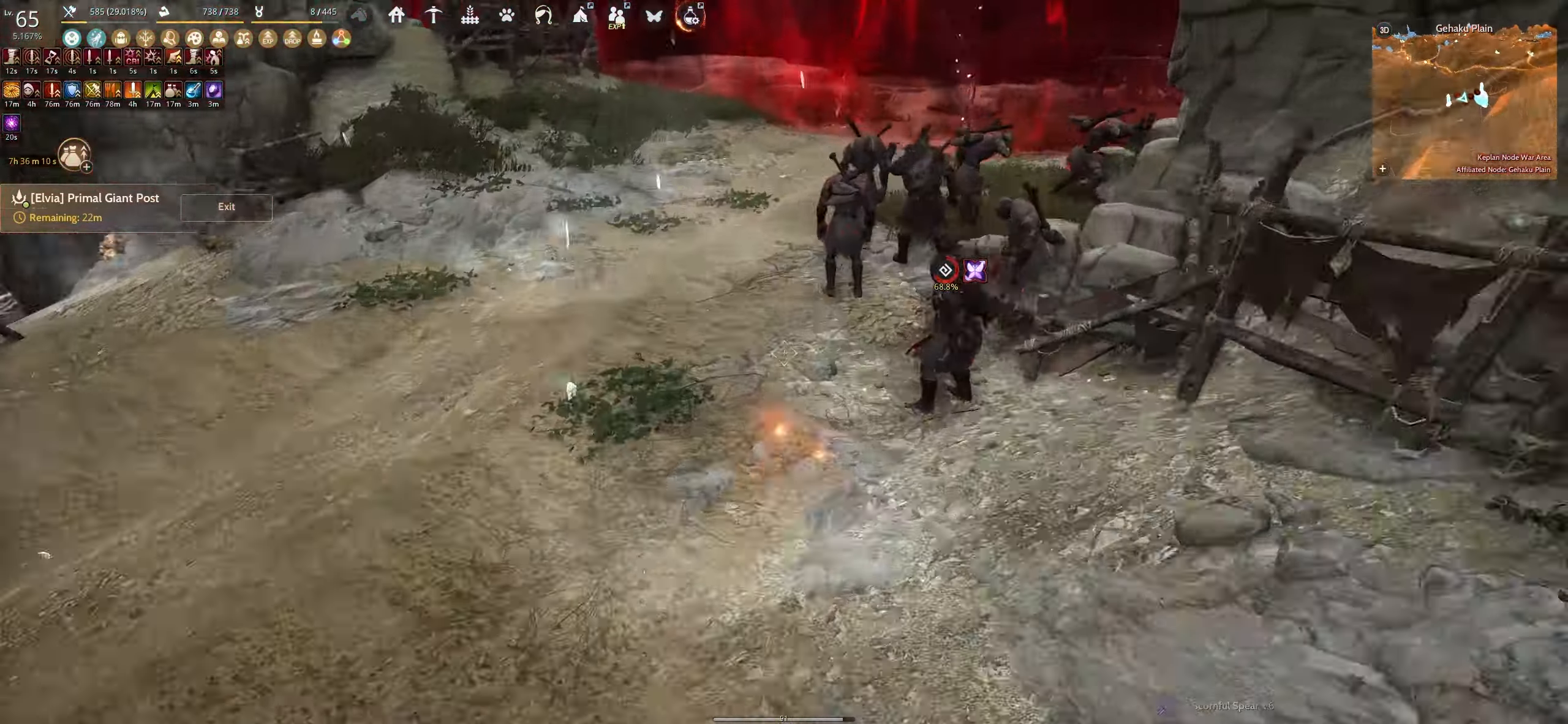
{"keys": ["f"], "mouse": [], "events": [[67, "w", "up"], [84, "shift", "up"], [134, "e", "down"], [317, "e", "up"], [434, "f", "down"]]}
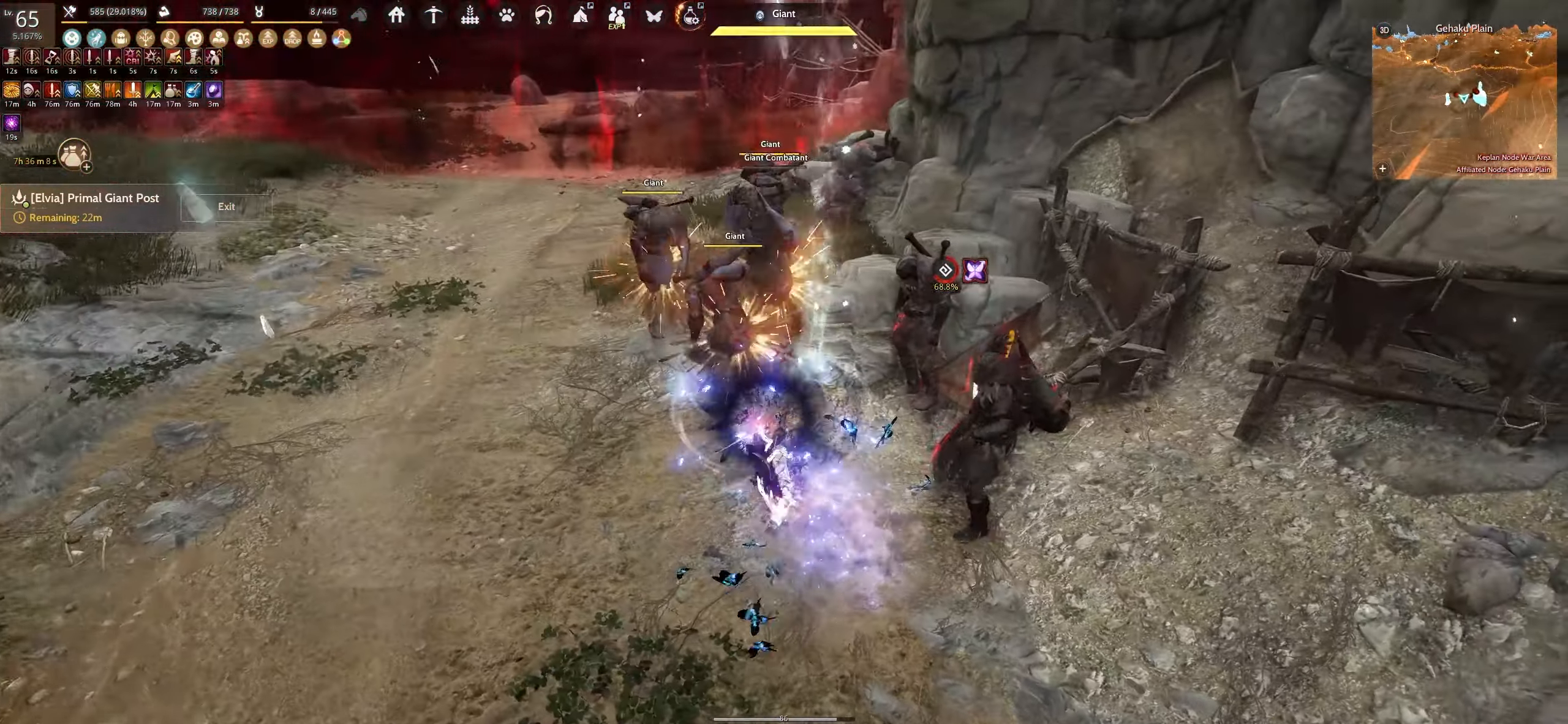
{"keys": ["f"], "mouse": [], "events": []}
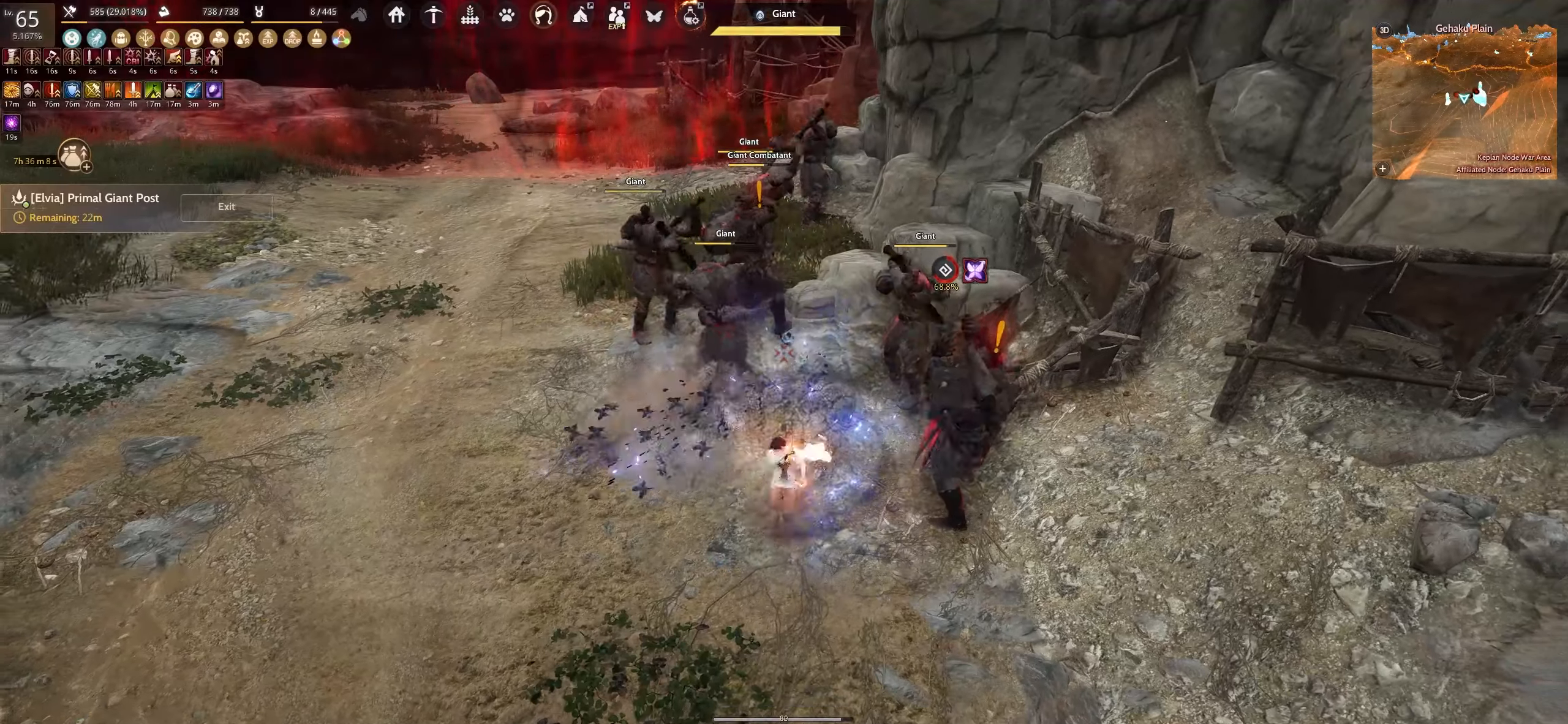
{"keys": ["f"], "mouse": [], "events": []}
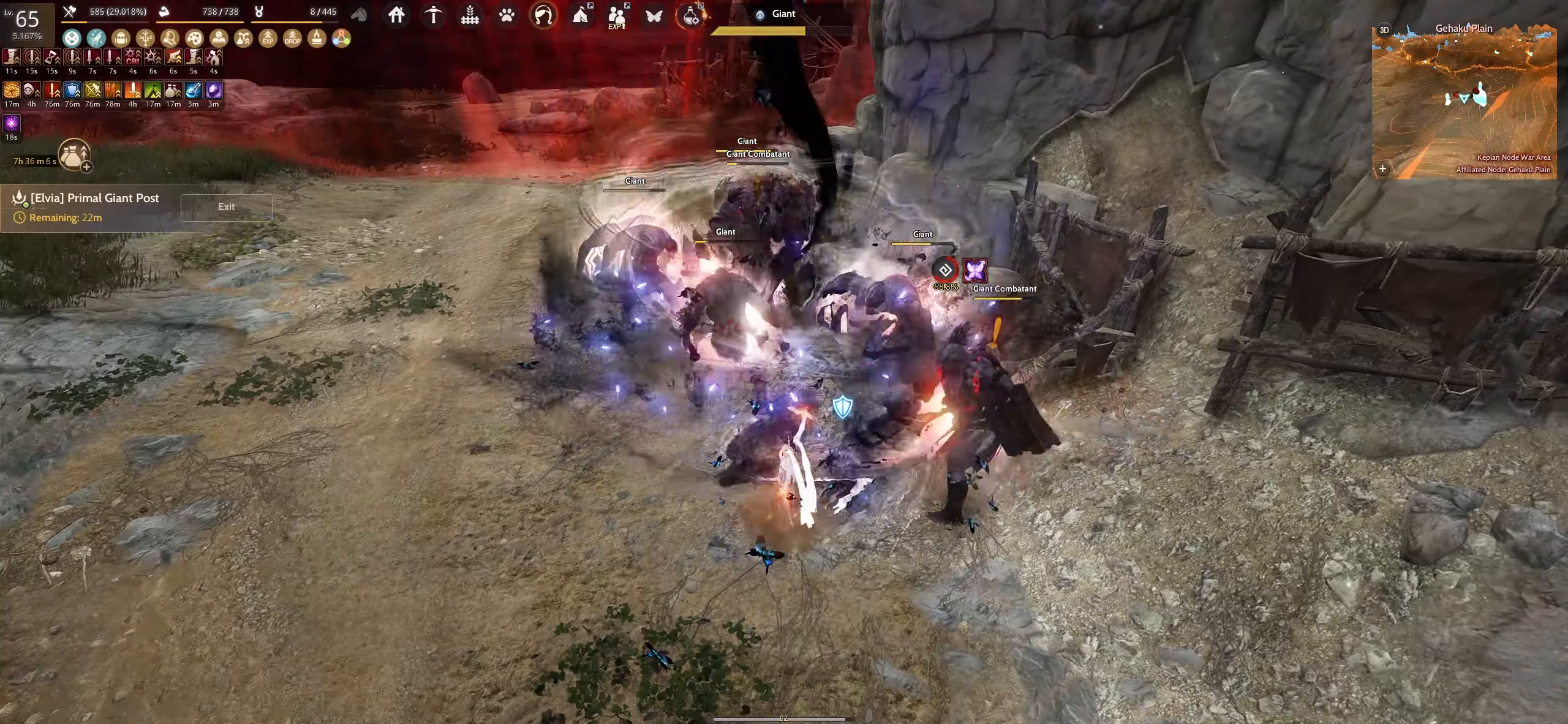
{"keys": [], "mouse": [], "events": [[400, "f", "up"]]}
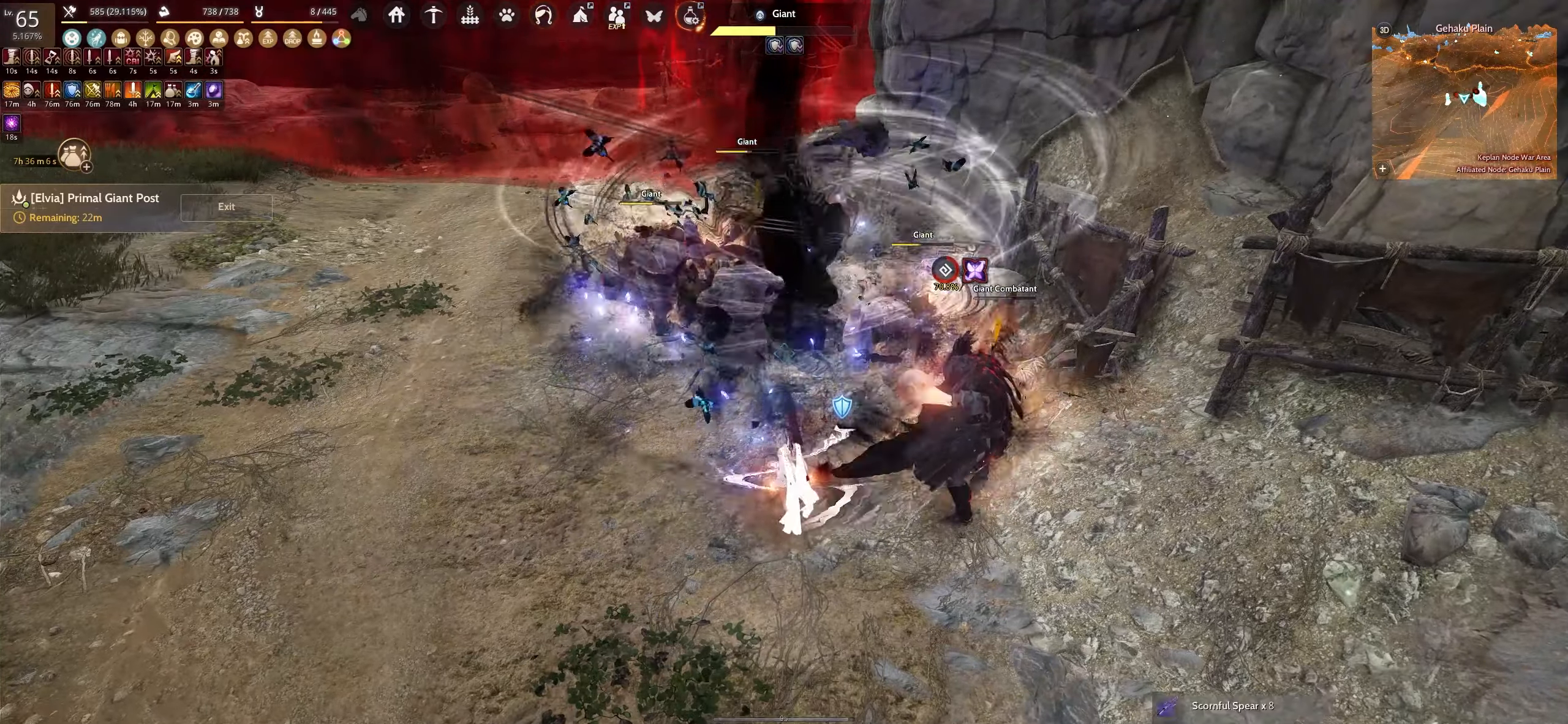
{"keys": ["space"], "mouse": [], "events": [[17, "space", "down"]]}
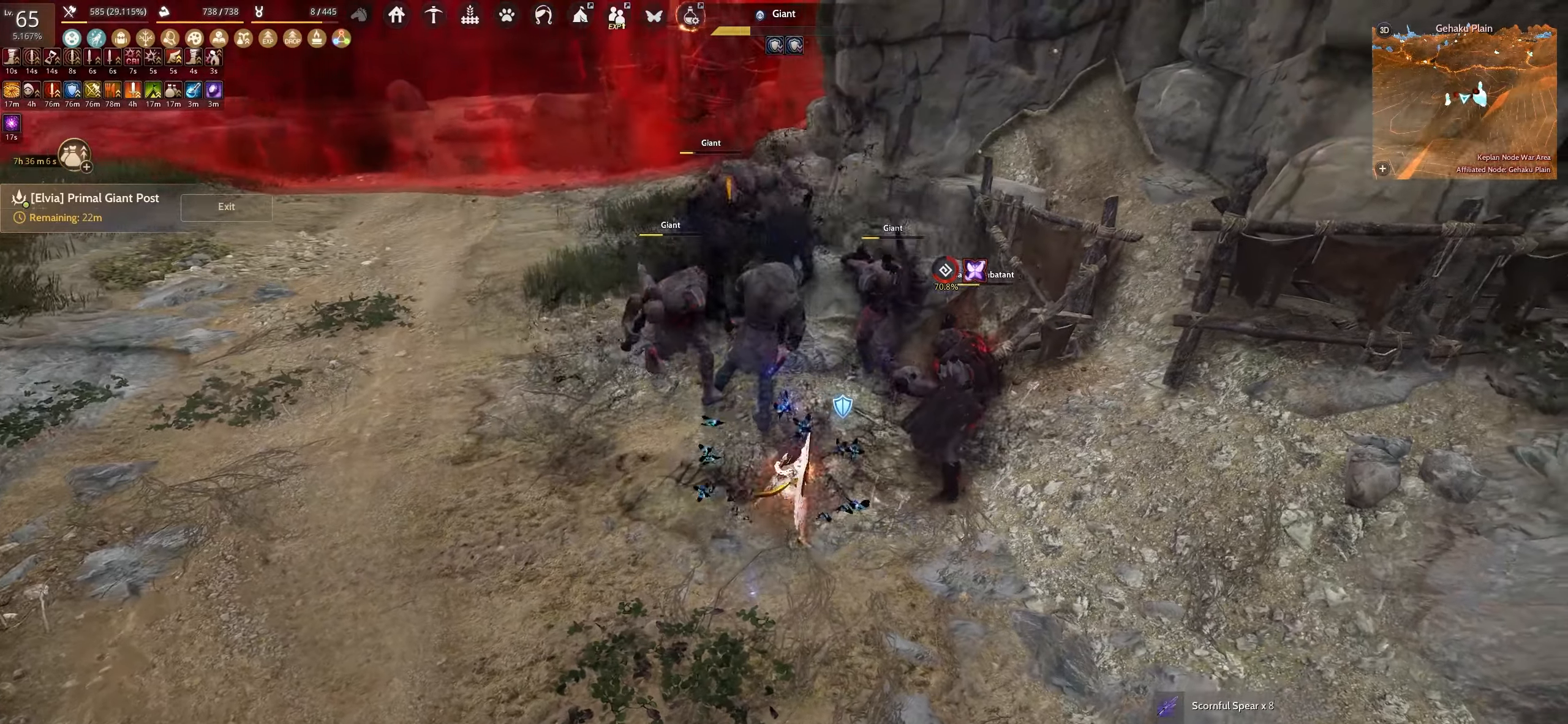
{"keys": ["space"], "mouse": [], "events": []}
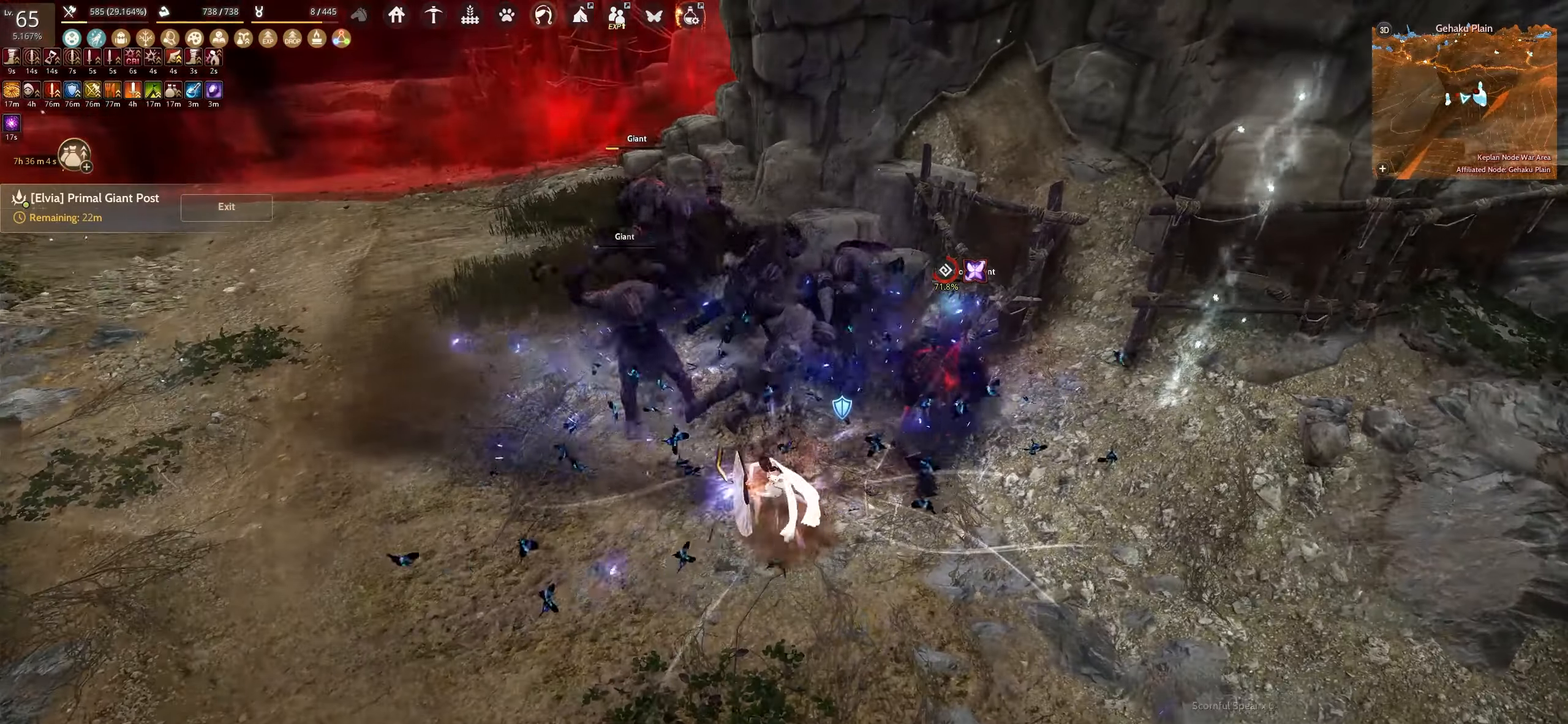
{"keys": ["s"], "mouse": ["left"], "events": [[234, "space", "up"], [350, "s", "down"], [367, "mouse_left", "down"]]}
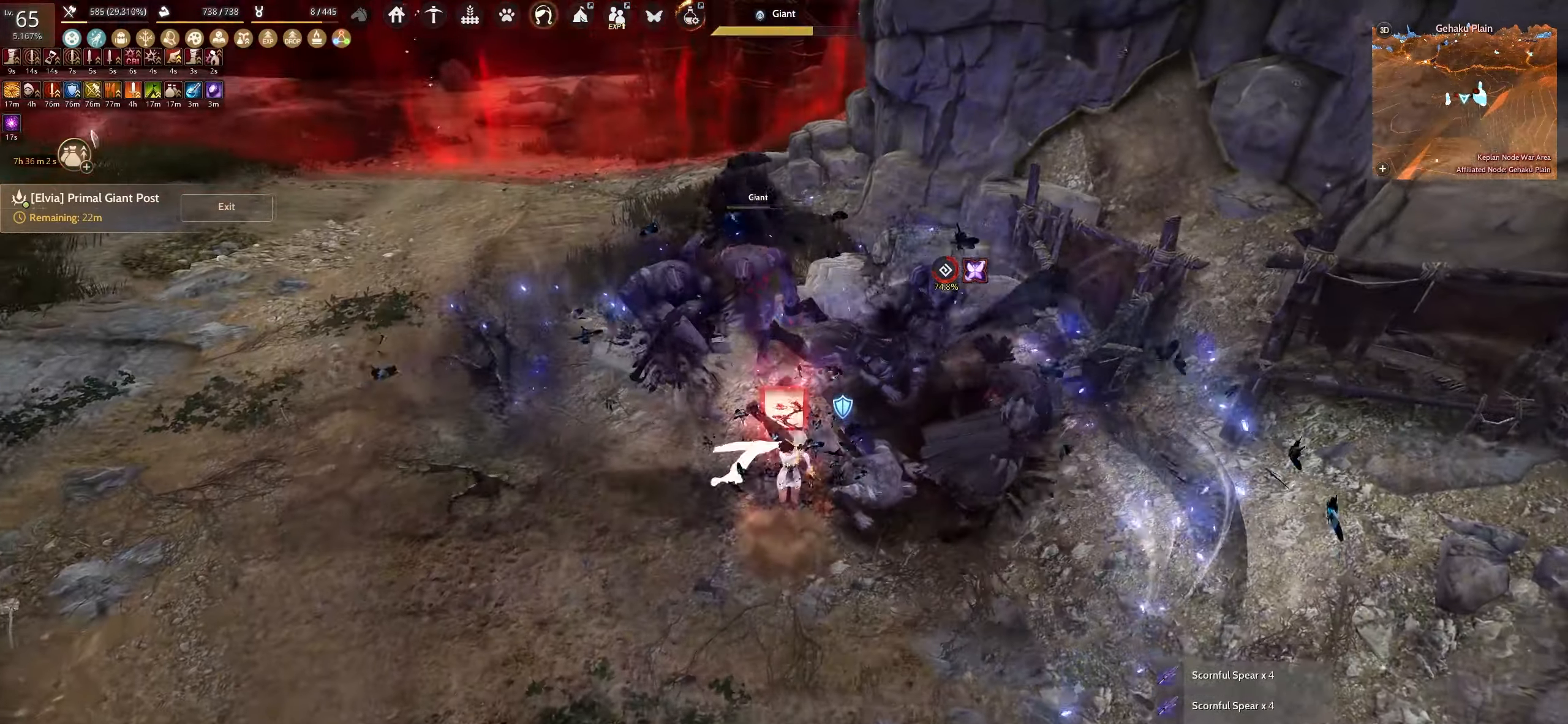
{"keys": [], "mouse": [], "events": [[84, "s", "up"], [167, "mouse_left", "up"]]}
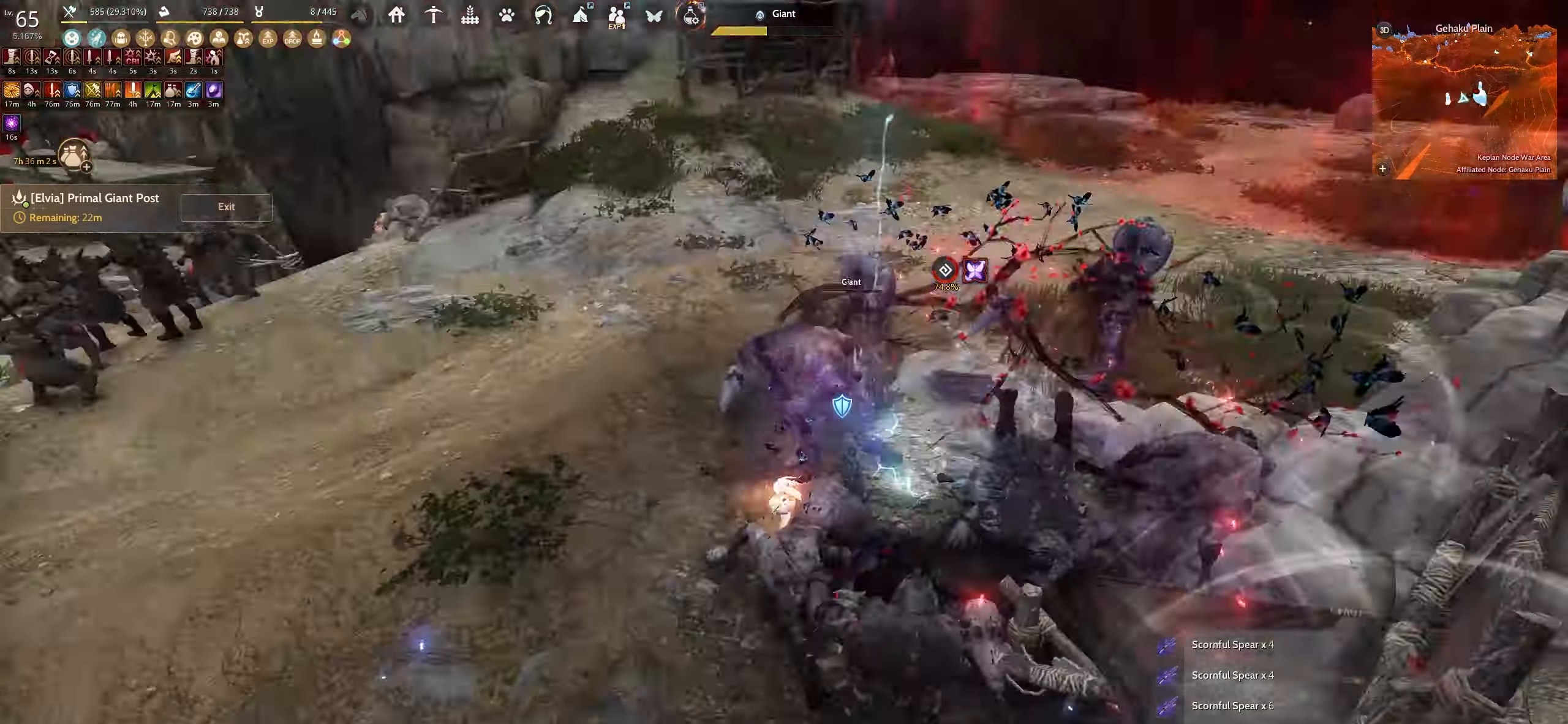
{"keys": ["w"], "mouse": [], "events": [[34, "w", "down"]]}
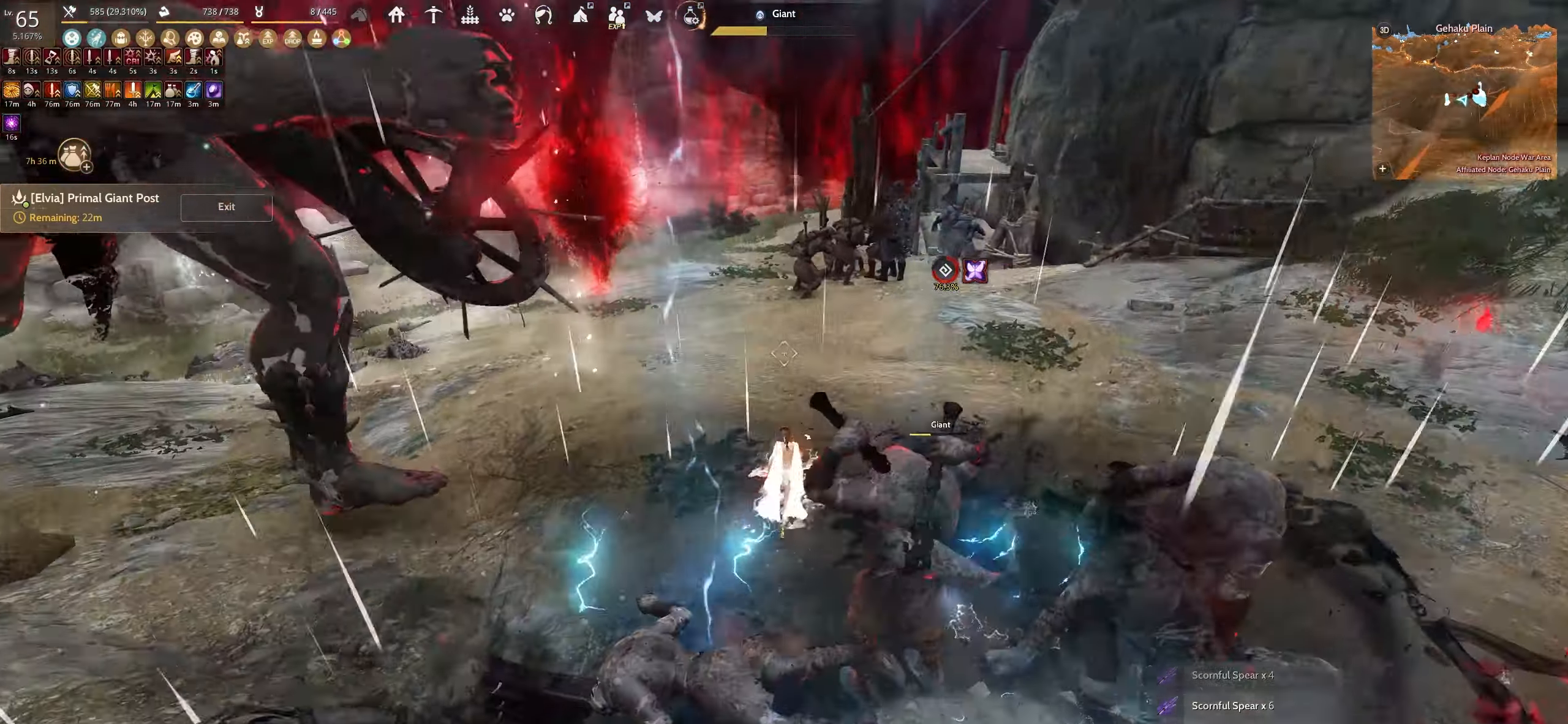
{"keys": ["e"], "mouse": [], "events": [[267, "shift", "down"], [417, "w", "up"], [450, "shift", "up"], [484, "e", "down"]]}
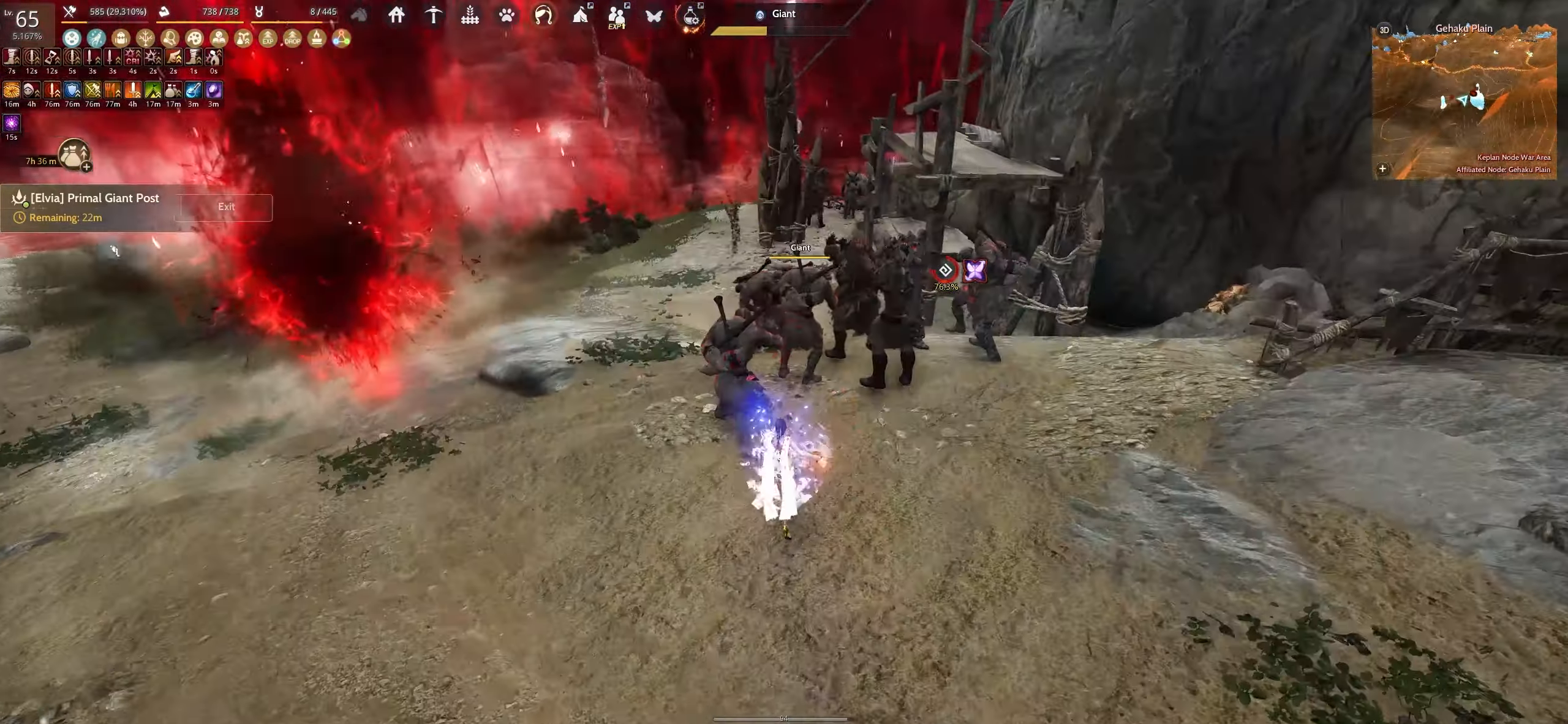
{"keys": ["f"], "mouse": [], "events": [[184, "e", "up"], [300, "f", "down"]]}
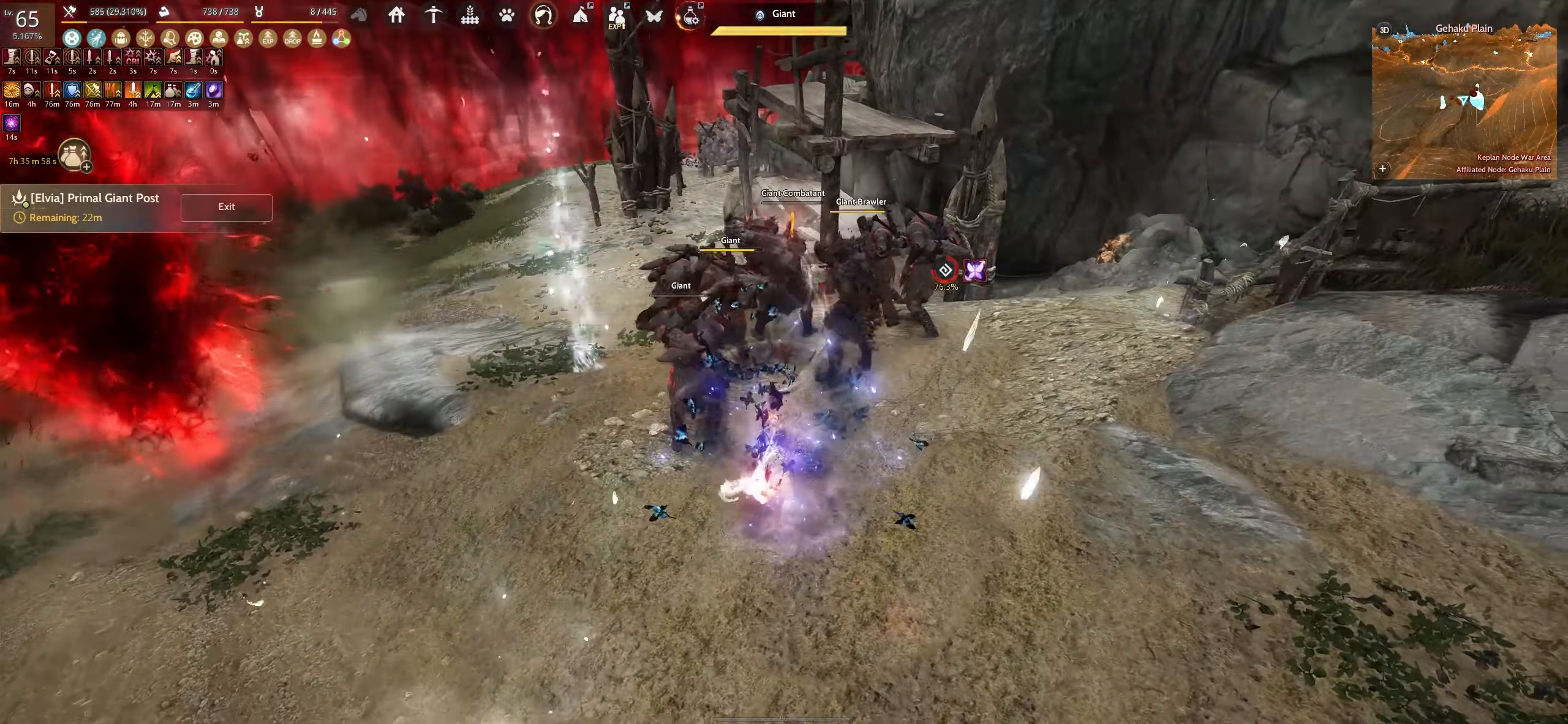
{"keys": ["f"], "mouse": [], "events": []}
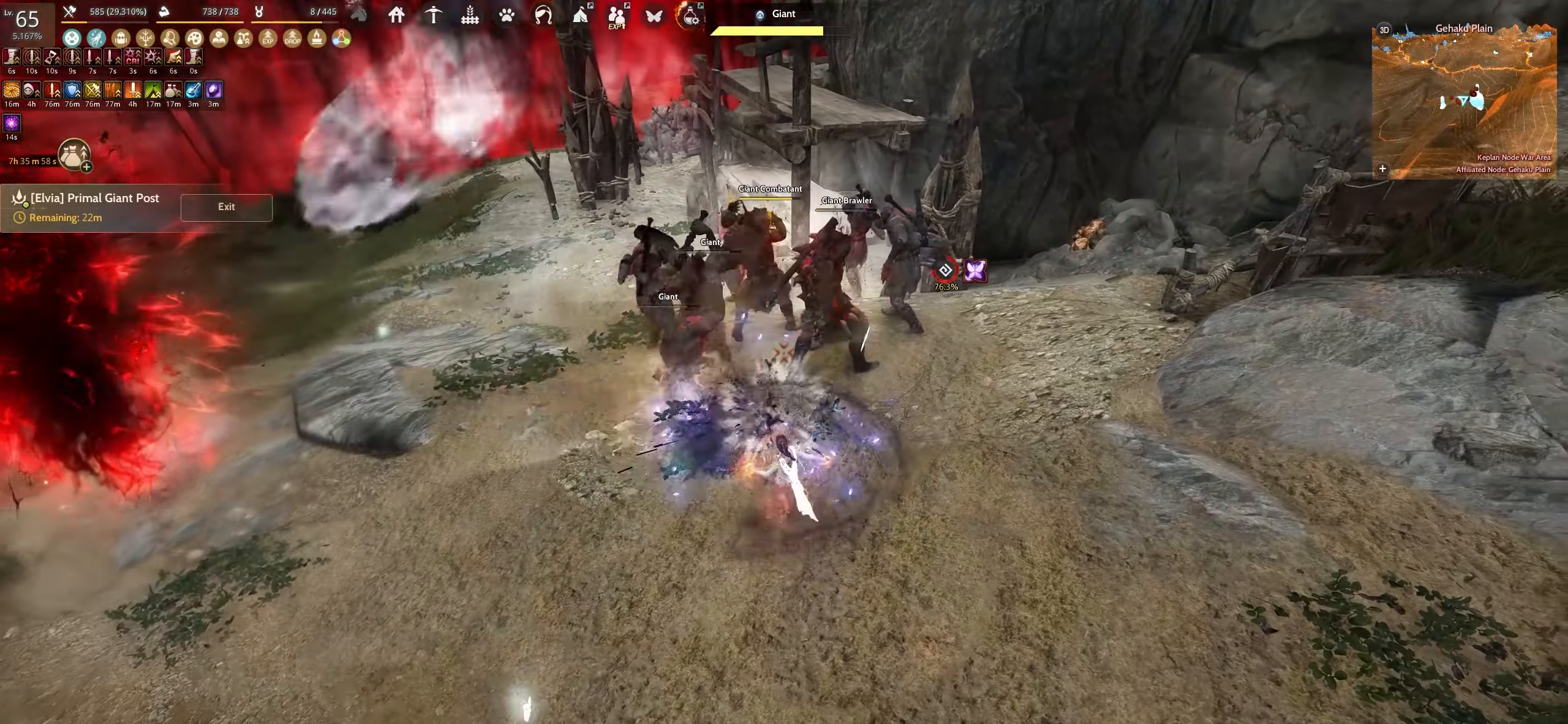
{"keys": ["f"], "mouse": [], "events": []}
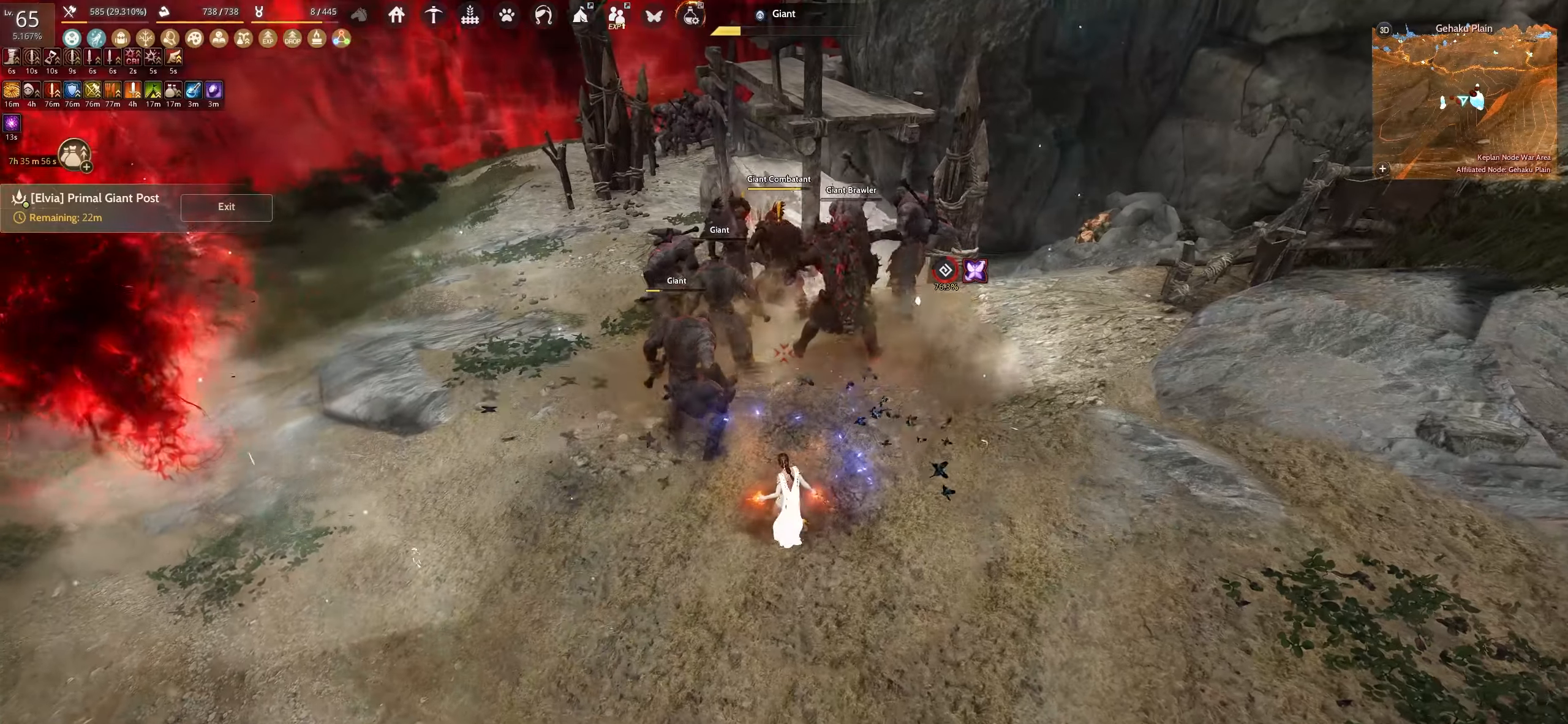
{"keys": ["f"], "mouse": [], "events": []}
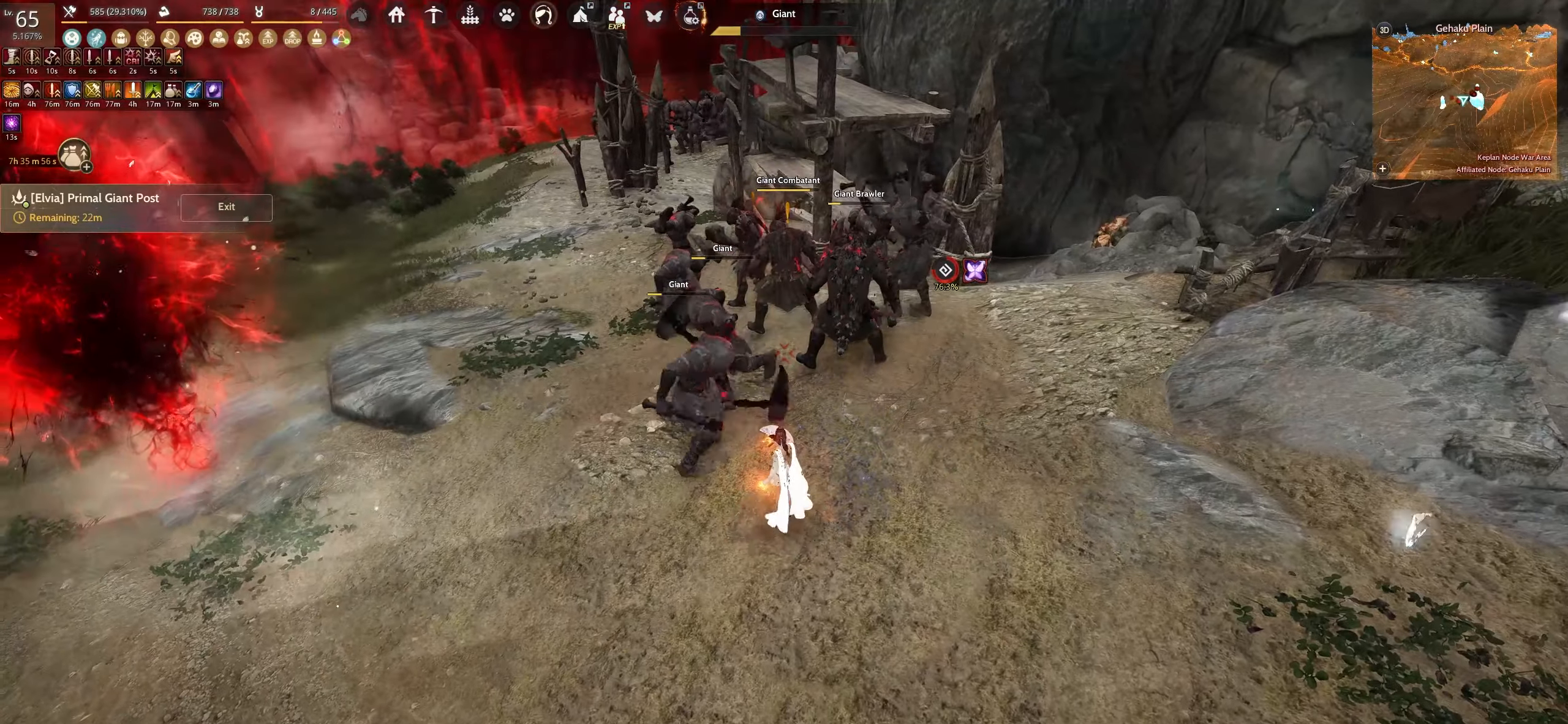
{"keys": ["f"], "mouse": [], "events": []}
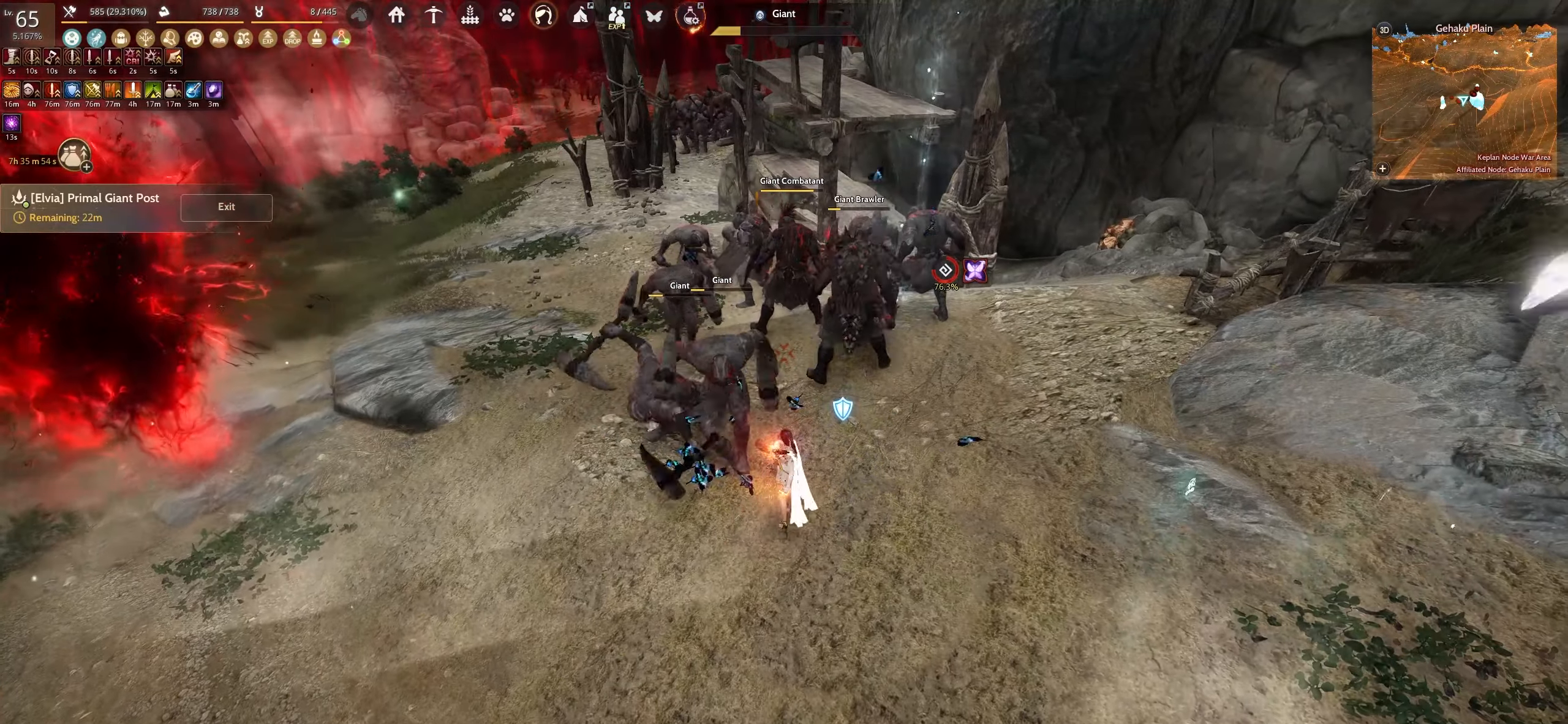
{"keys": ["shift"], "mouse": [], "events": [[400, "f", "up"], [500, "shift", "down"]]}
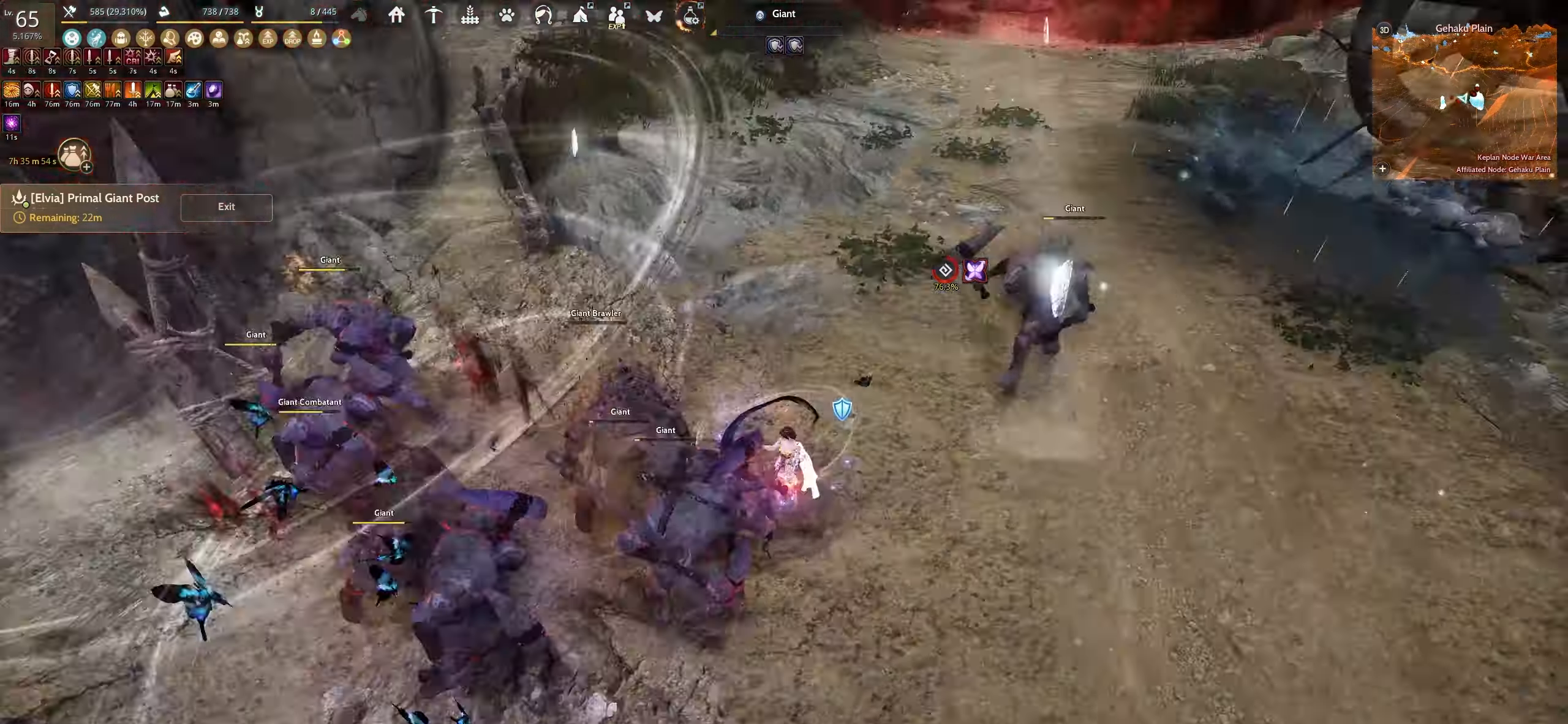
{"keys": ["s", "shift"], "mouse": [], "events": [[67, "s", "down"]]}
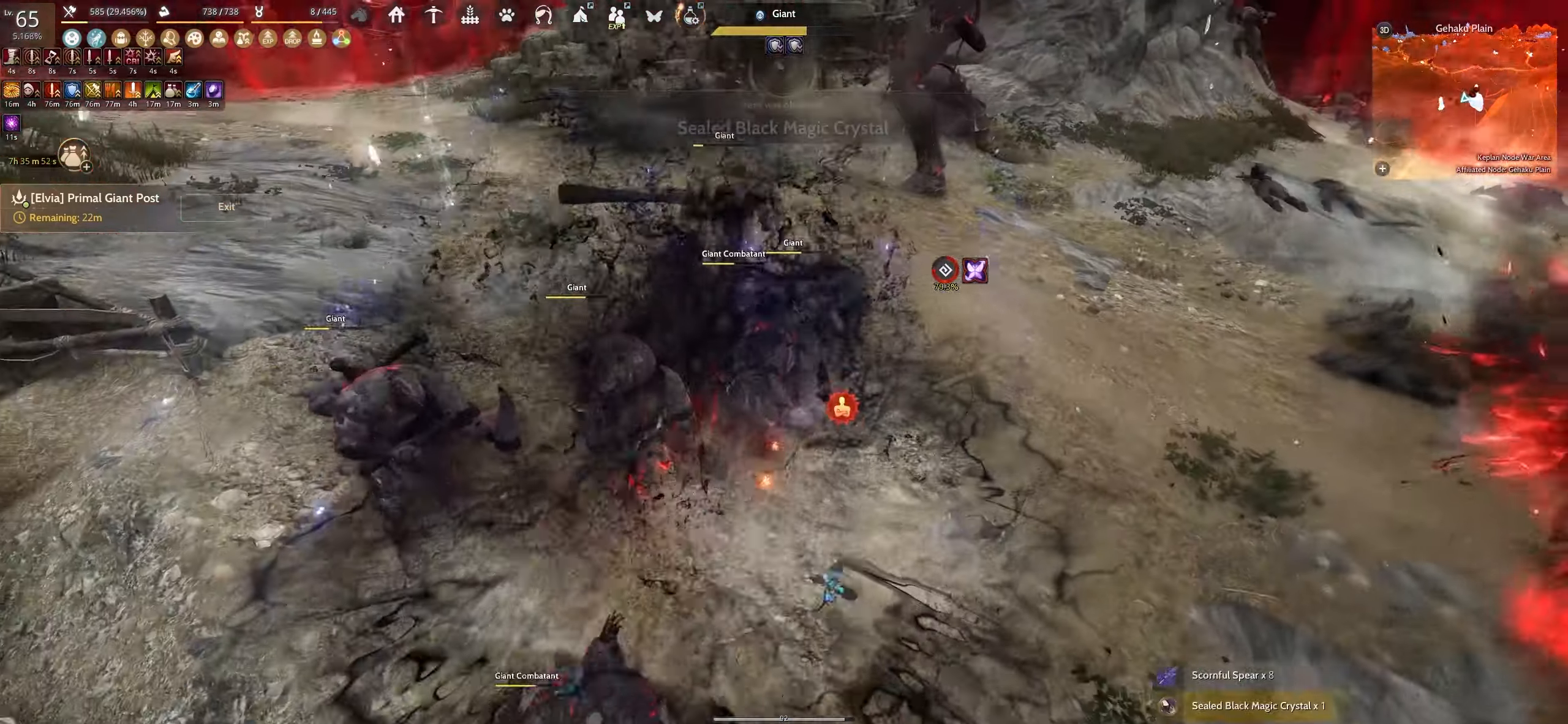
{"keys": ["f", "shift"], "mouse": [], "events": [[300, "s", "up"], [384, "f", "down"]]}